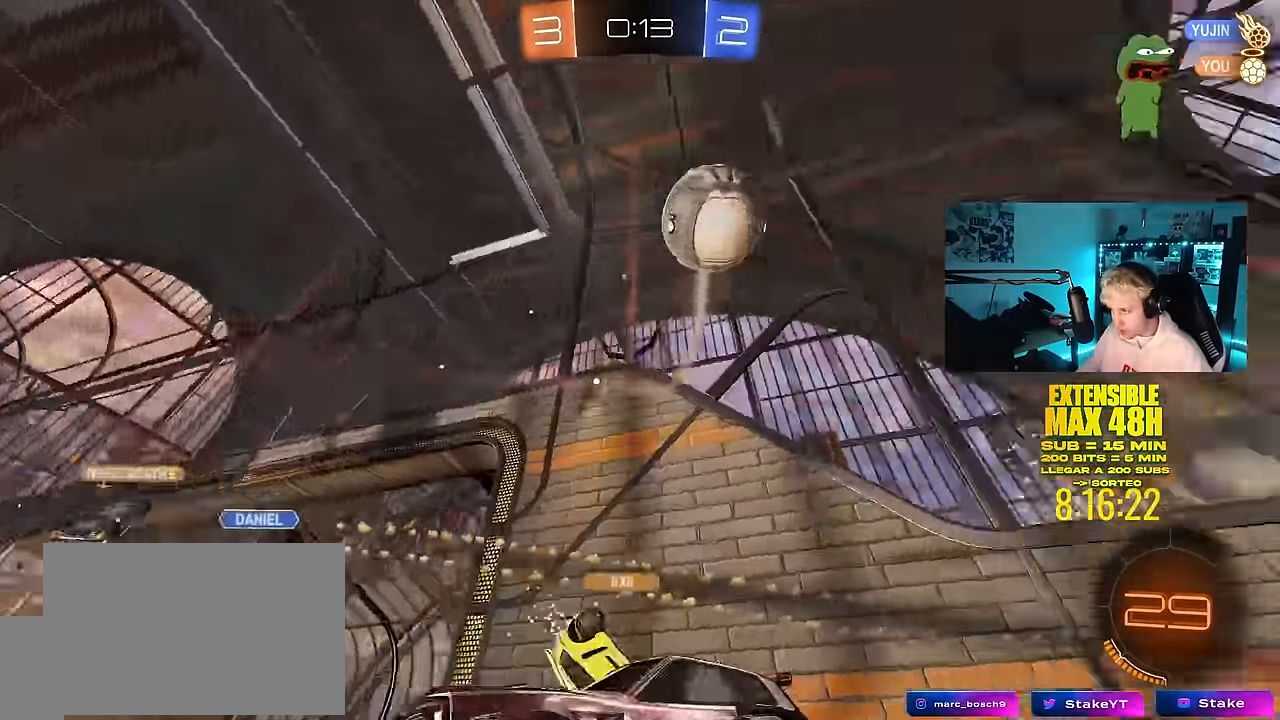
Gameplay with keyboard and mouse; each line is a JSON object with the keys and mouse buttons held at the frame after it. "events" lists presses ("down") and releases ("up") of "1", "2", "3", "4", "5", "a", "alt", "c", "caps_lock", "ctrl", "d", "e", "f", "g", "q", "r", "s", "shift", "space", "t", "tab", "v", "w", "x", "z", "mouse_left", "mouse_wheel" and "mouse_right" between this image and that frame as [ms after this image, input, new state], when the widget could be followed in between. "mouse_left", "mouse_wheel", "mouse_right" = the "left", "wheel", "right" buttons of the "mouse" list. No other keys are recorded. "wheel" means that the mouse wheel is clicked or scrolled. "mouse_move" is the direction in which the mouse moves at that frame (one of eight, or "still"), when it could be read.
{"keys": ["w"], "mouse": ["left"], "mouse_move": "still", "events": [[100, "space", "down"], [284, "d", "up"], [284, "space", "up"], [367, "mouse_left", "down"]]}
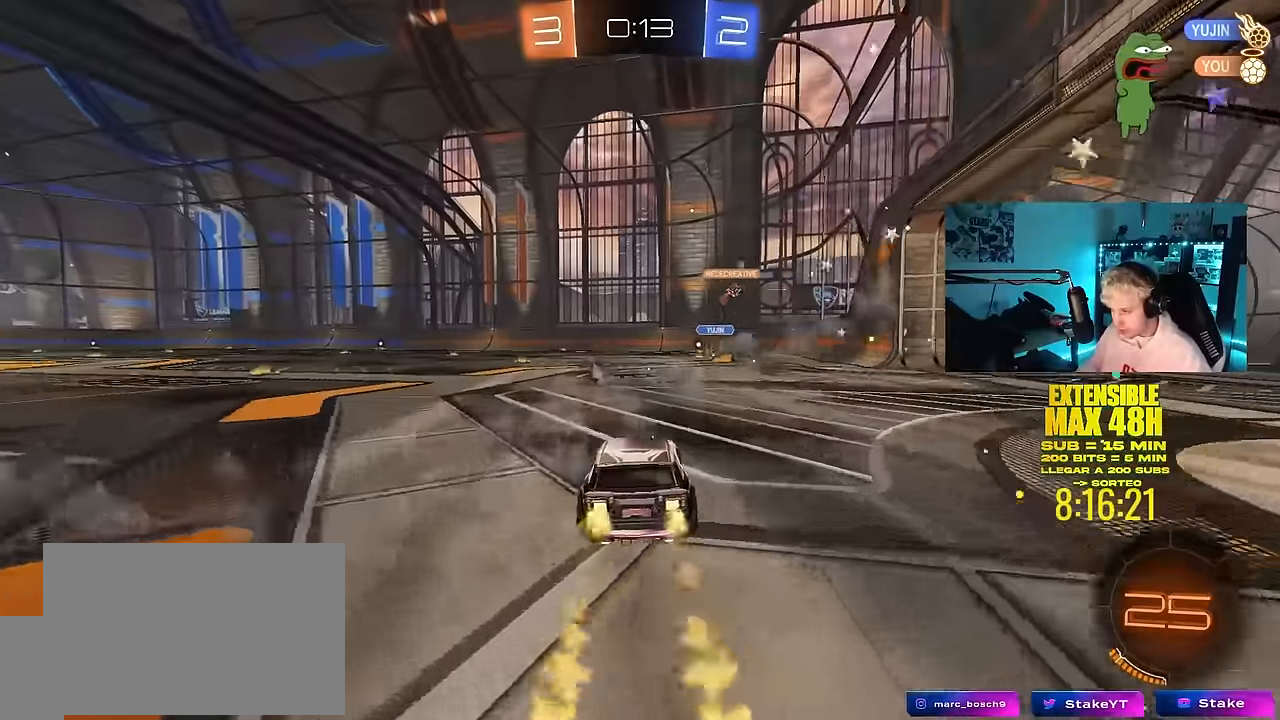
{"keys": ["a", "space", "w"], "mouse": [], "mouse_move": "still", "events": [[67, "d", "down"], [200, "d", "up"], [200, "mouse_left", "up"], [250, "a", "down"], [384, "shift", "down"], [434, "space", "down"], [484, "shift", "up"]]}
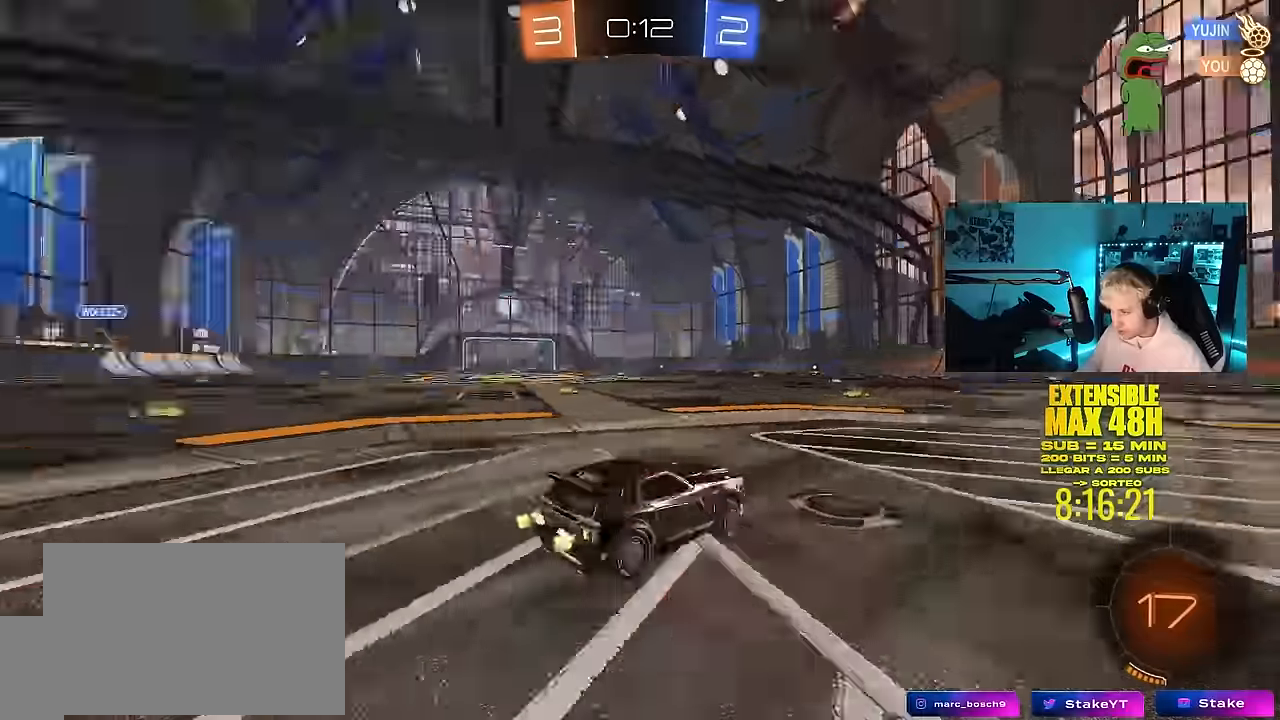
{"keys": ["a", "w"], "mouse": [], "mouse_move": "still", "events": [[117, "space", "up"], [167, "shift", "down"], [267, "shift", "up"]]}
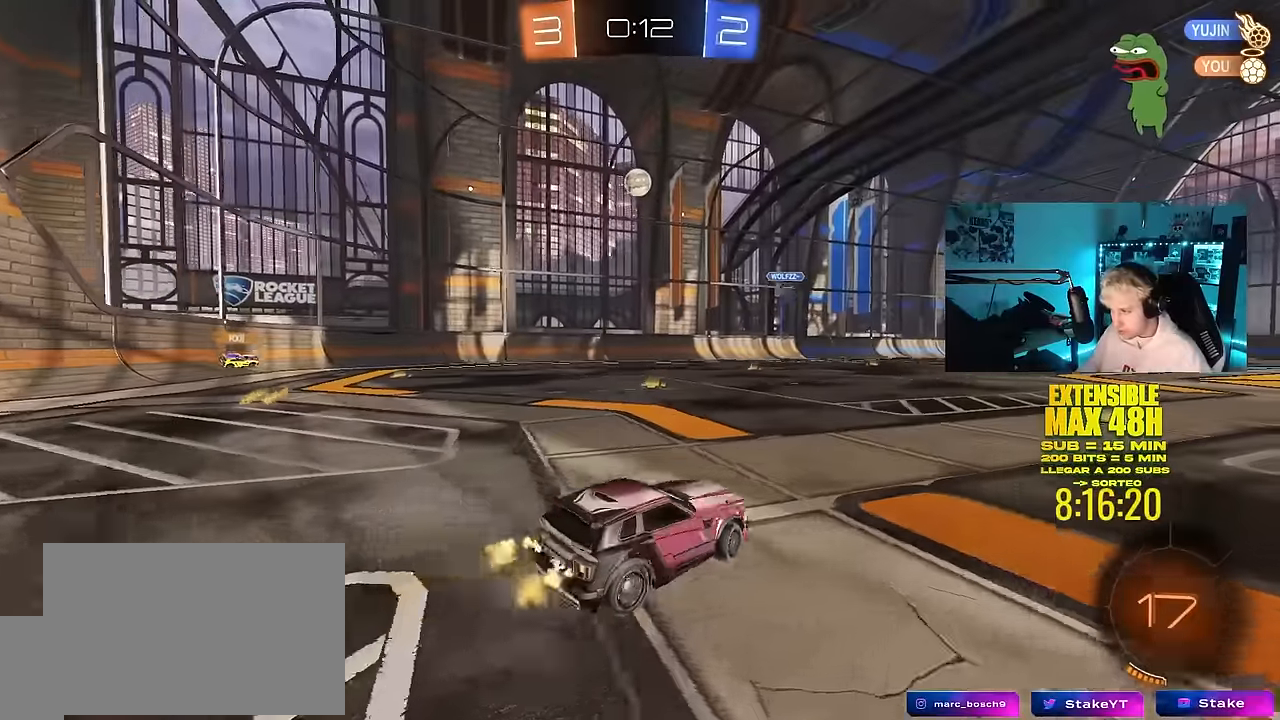
{"keys": [], "mouse": [], "mouse_move": "still", "events": [[284, "a", "up"], [284, "w", "up"], [417, "a", "down"], [467, "a", "up"]]}
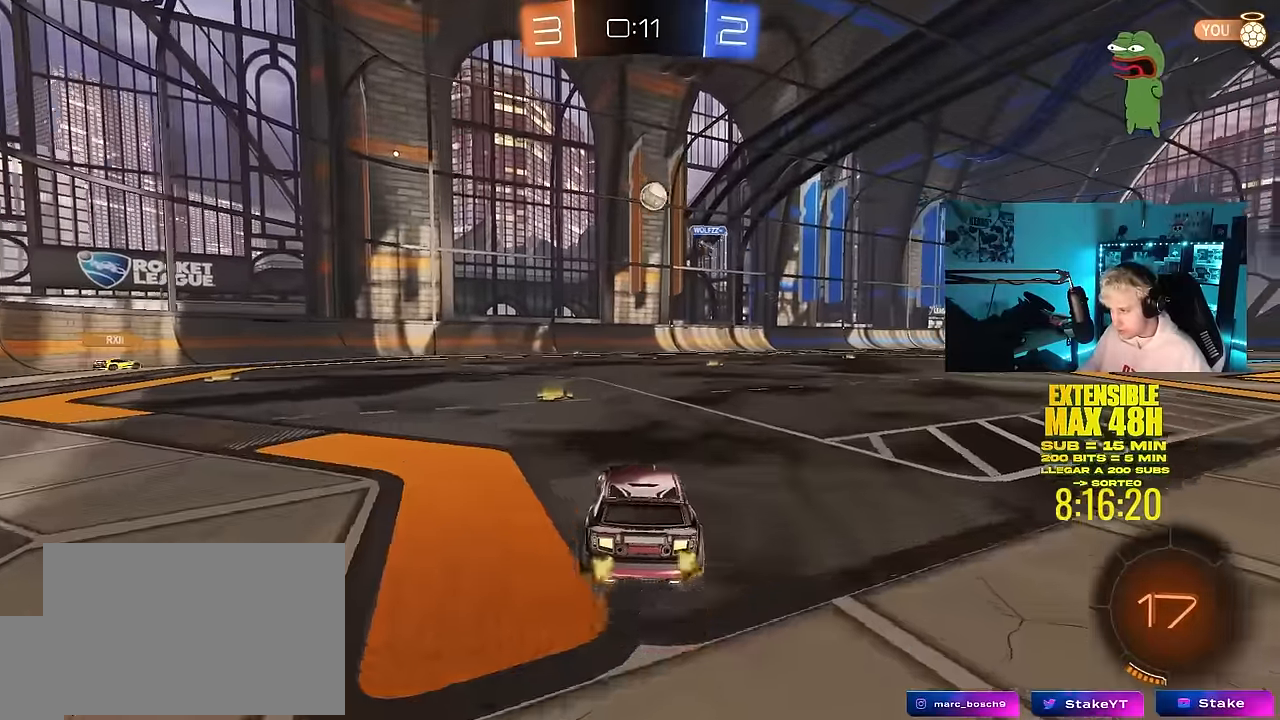
{"keys": ["a"], "mouse": [], "mouse_move": "still", "events": [[150, "a", "down"], [200, "w", "down"], [250, "a", "up"], [350, "a", "down"], [434, "w", "up"]]}
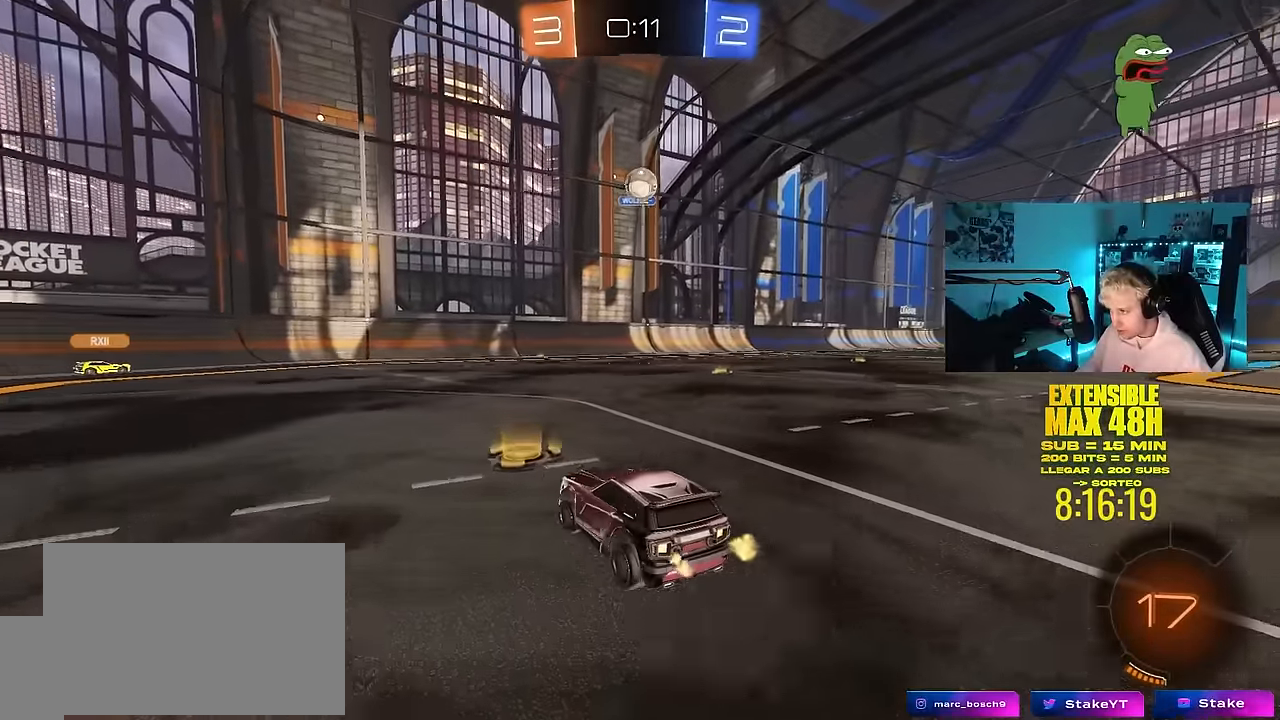
{"keys": [], "mouse": ["left", "right"], "mouse_move": "still", "events": [[34, "a", "up"], [84, "d", "down"], [117, "mouse_right", "down"], [167, "s", "down"], [217, "mouse_left", "down"], [217, "shift", "down"], [267, "a", "down"], [267, "d", "up"], [317, "a", "up"], [317, "s", "up"], [317, "shift", "up"], [350, "mouse_right", "up"], [400, "mouse_right", "down"]]}
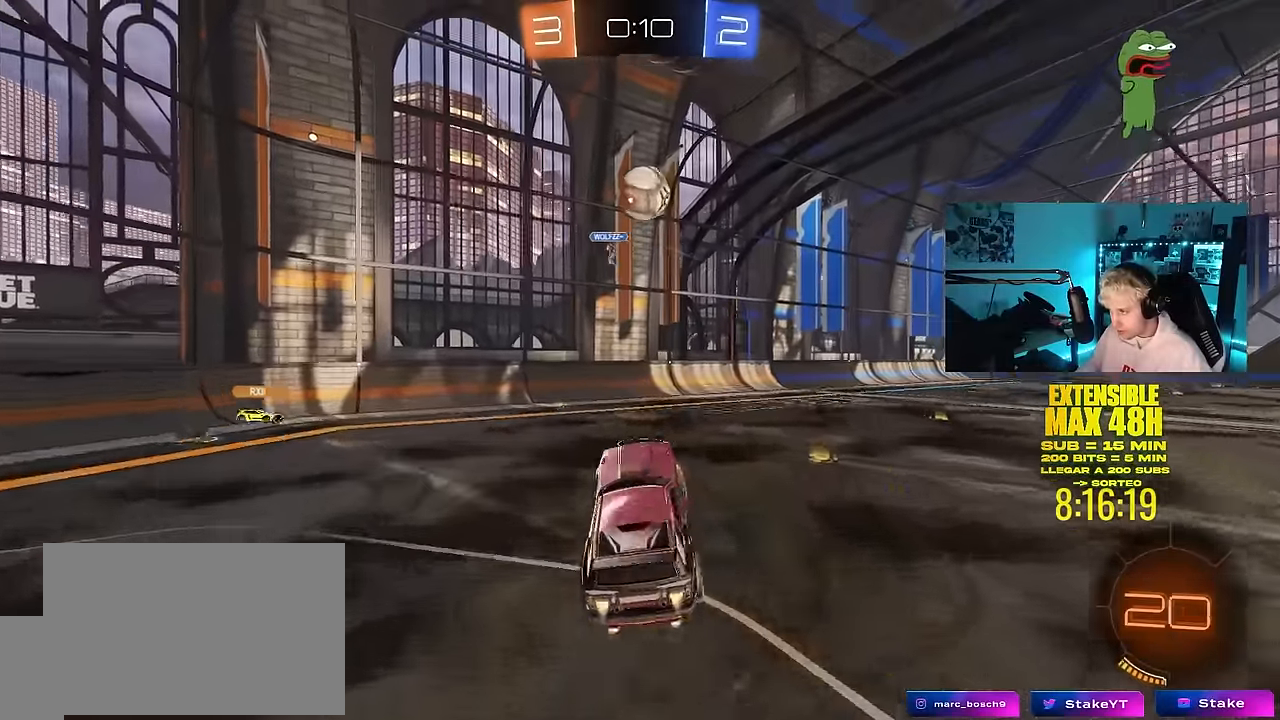
{"keys": ["a"], "mouse": ["left"], "mouse_move": "still", "events": [[50, "a", "down"], [50, "mouse_left", "up"], [100, "mouse_right", "up"], [100, "w", "down"], [134, "a", "up"], [134, "d", "down"], [134, "mouse_left", "down"], [234, "w", "up"], [284, "d", "up"], [334, "a", "down"], [367, "w", "down"], [467, "w", "up"]]}
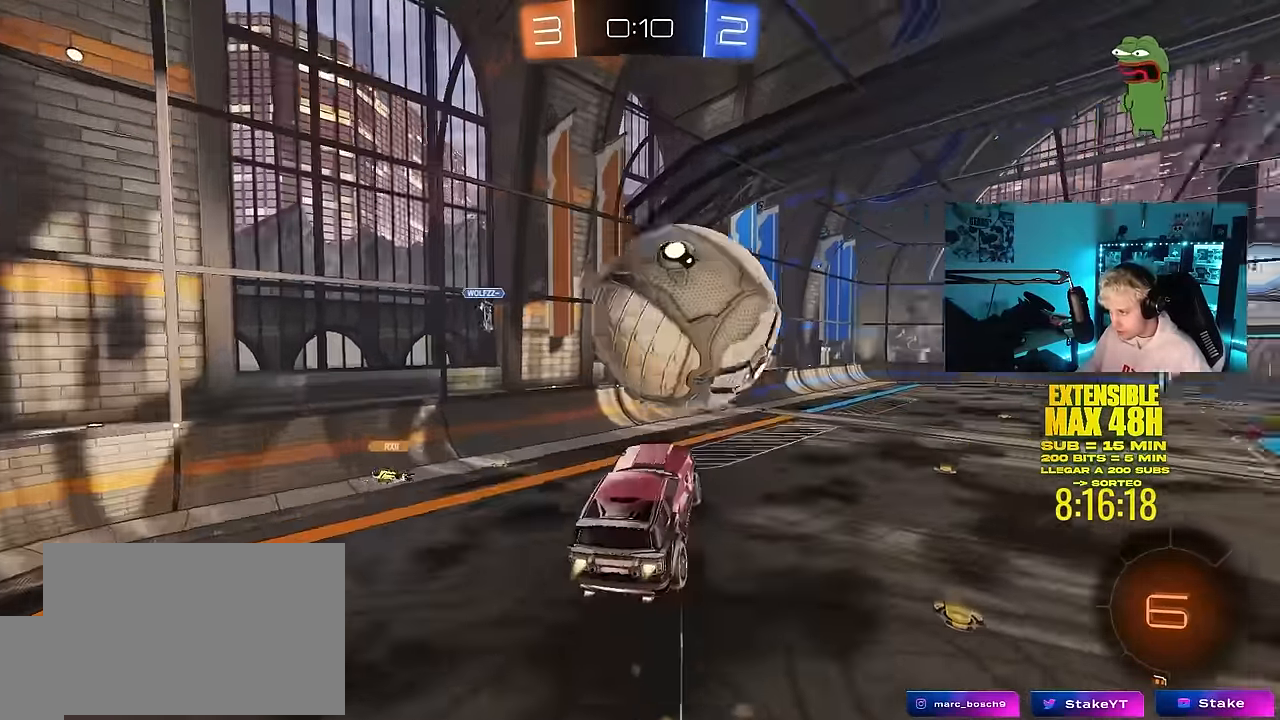
{"keys": ["a", "s", "shift"], "mouse": [], "mouse_move": "still", "events": [[67, "mouse_left", "up"], [300, "shift", "down"], [484, "s", "down"]]}
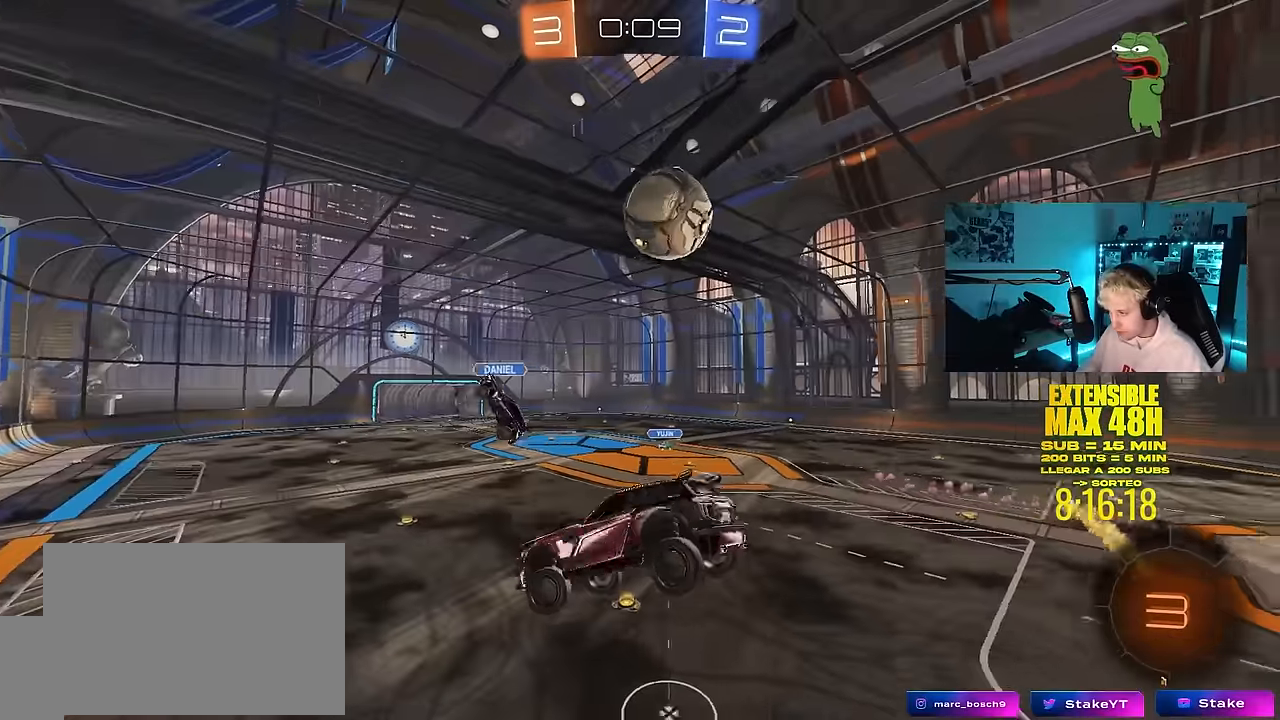
{"keys": ["a", "s", "shift"], "mouse": [], "mouse_move": "still", "events": []}
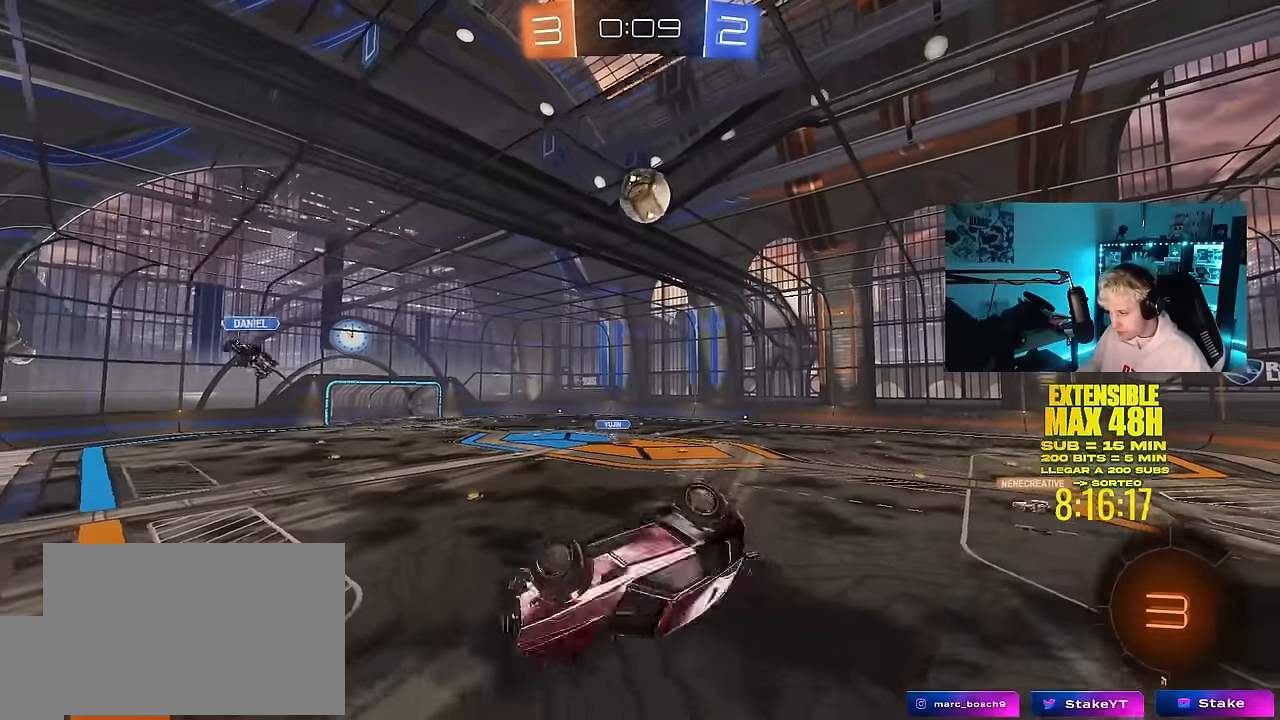
{"keys": ["w"], "mouse": [], "mouse_move": "still", "events": [[100, "shift", "up"], [134, "d", "down"], [184, "a", "up"], [284, "s", "up"], [334, "d", "up"], [467, "w", "down"]]}
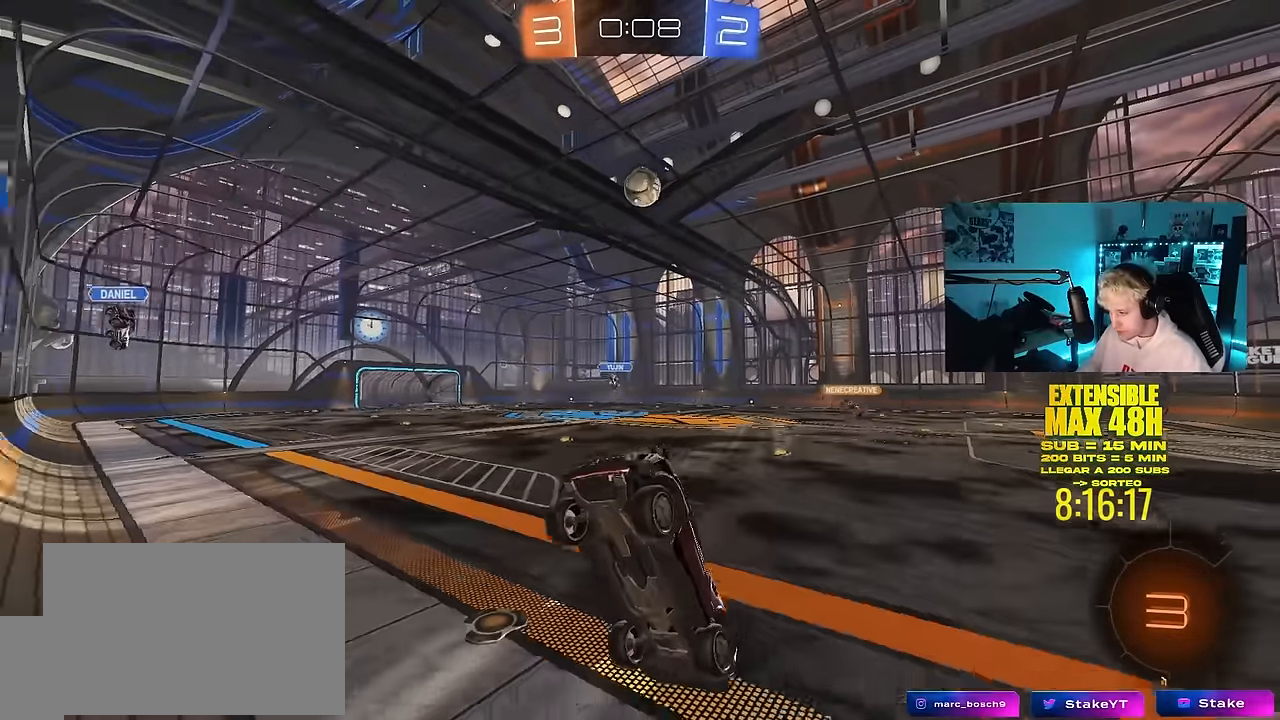
{"keys": ["w"], "mouse": [], "mouse_move": "still", "events": [[17, "d", "down"], [300, "d", "up"]]}
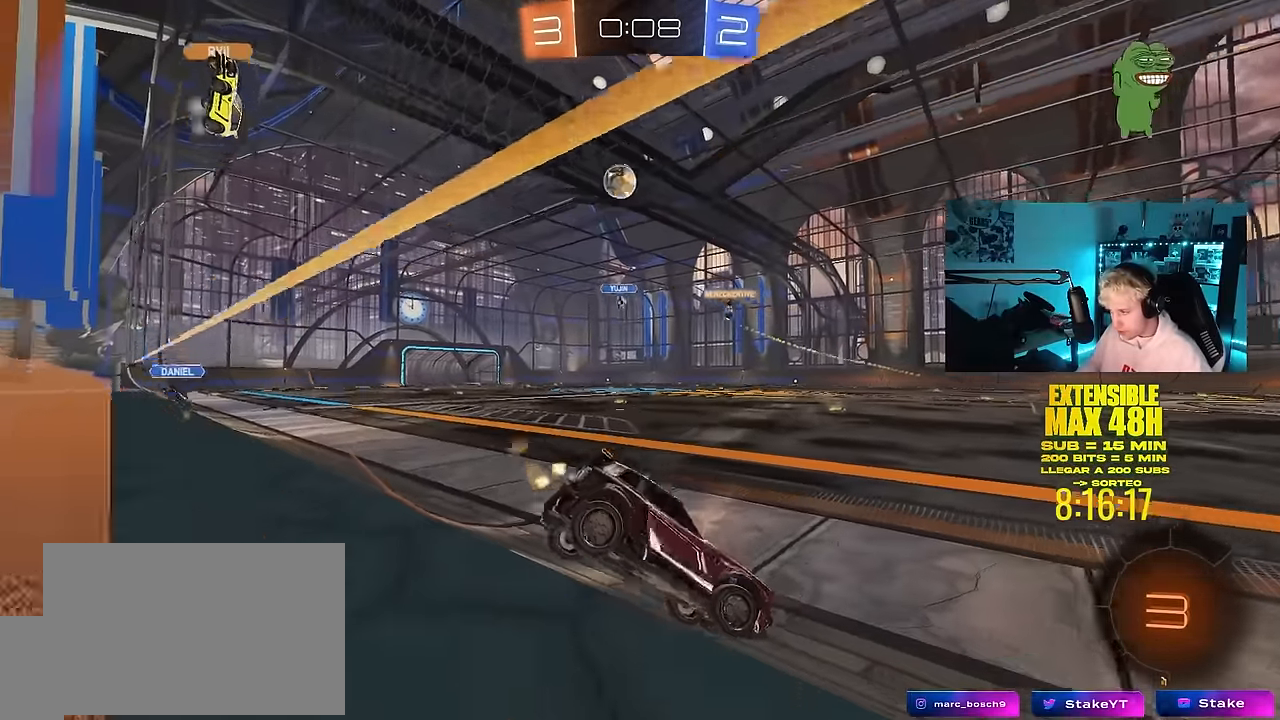
{"keys": ["w"], "mouse": [], "mouse_move": "still", "events": [[167, "d", "down"], [217, "d", "up"]]}
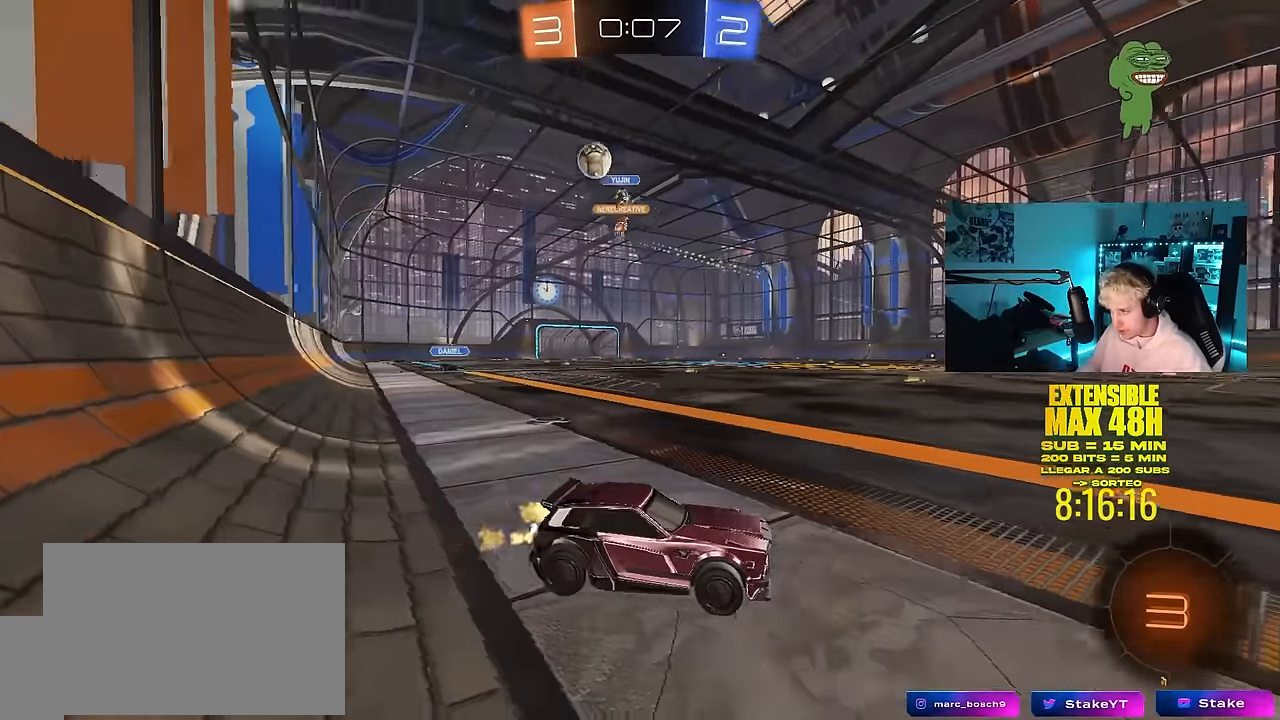
{"keys": ["w"], "mouse": [], "mouse_move": "still", "events": [[334, "a", "down"], [467, "a", "up"]]}
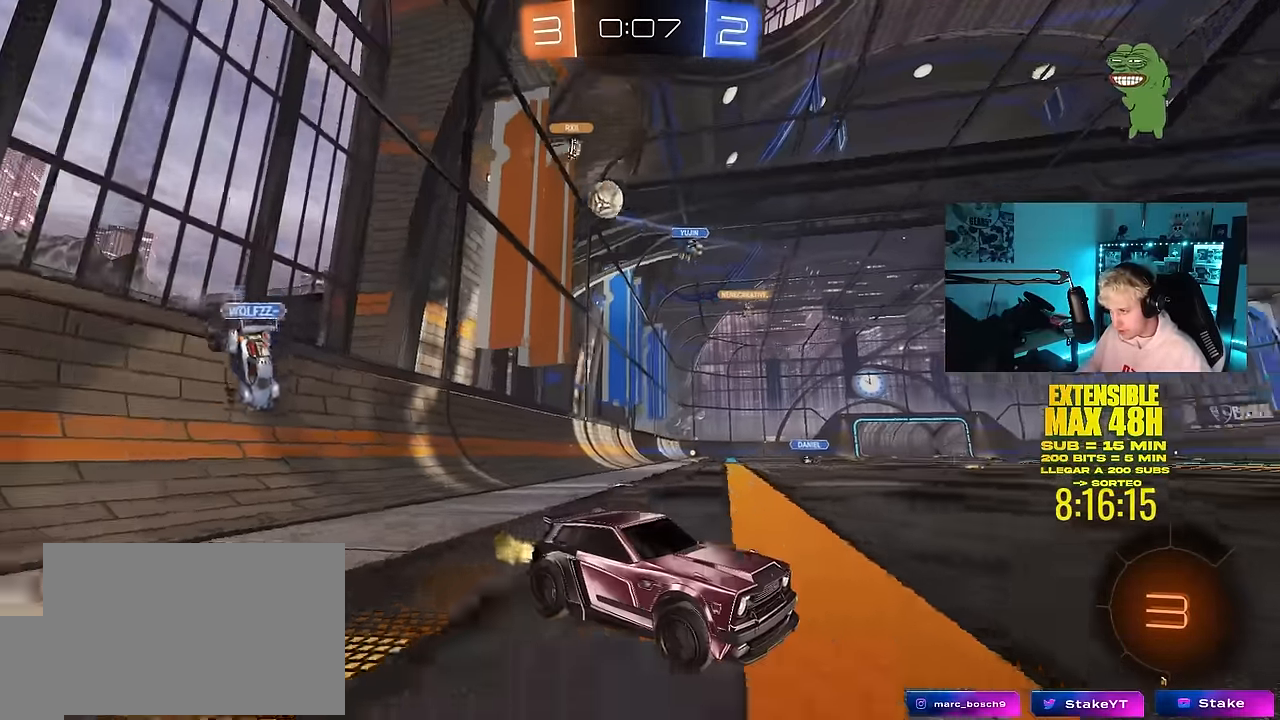
{"keys": ["w"], "mouse": [], "mouse_move": "still", "events": [[300, "a", "down"], [384, "a", "up"]]}
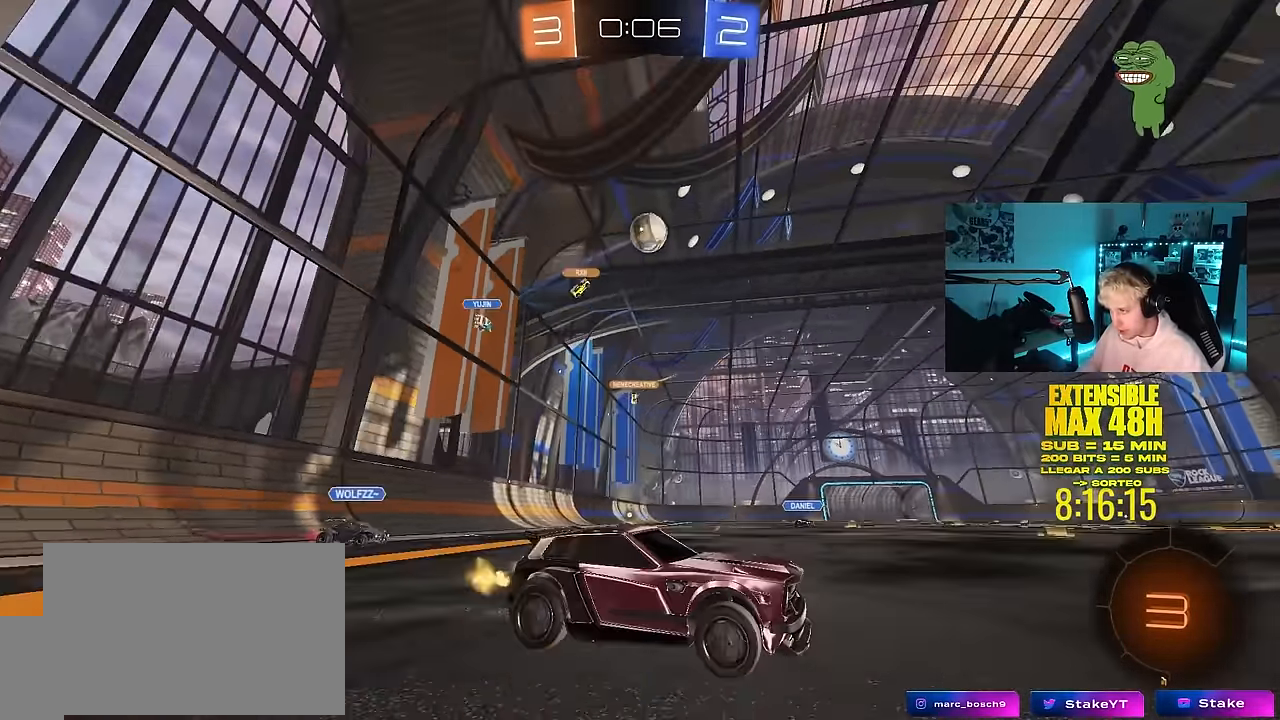
{"keys": ["a", "w"], "mouse": [], "mouse_move": "still", "events": [[500, "a", "down"]]}
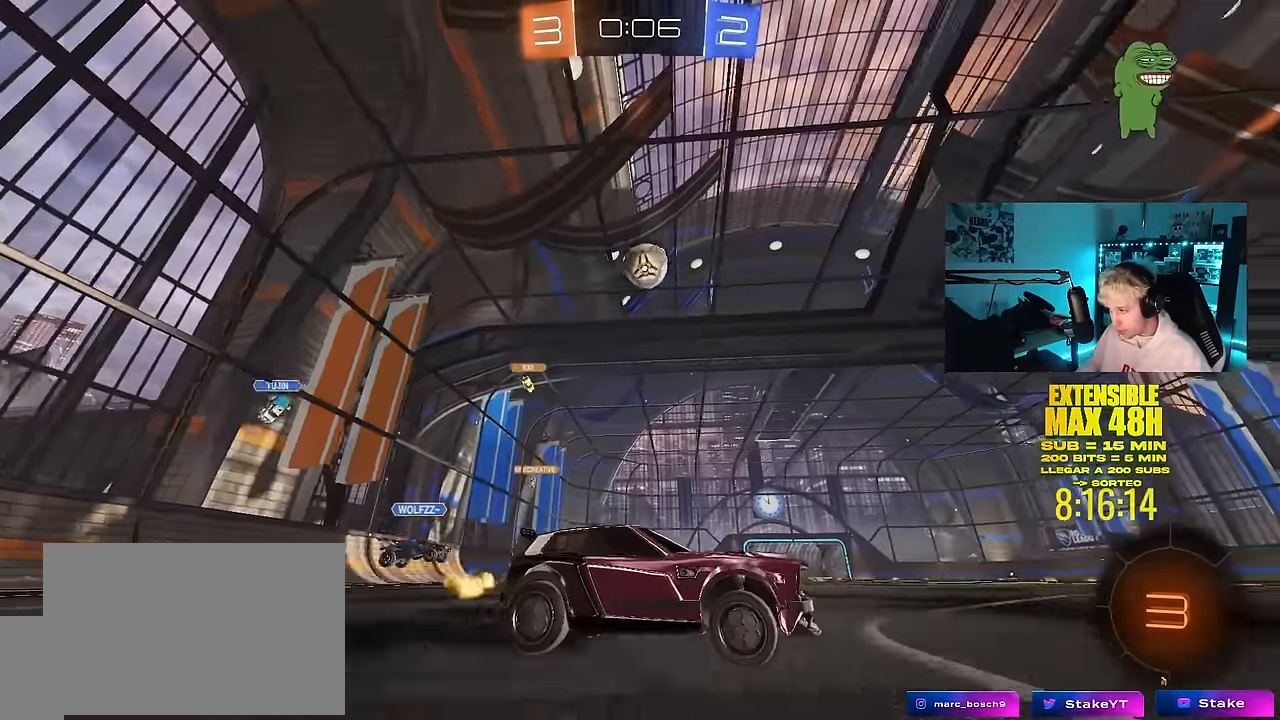
{"keys": ["w"], "mouse": [], "mouse_move": "still", "events": [[134, "a", "up"], [234, "d", "down"], [334, "d", "up"]]}
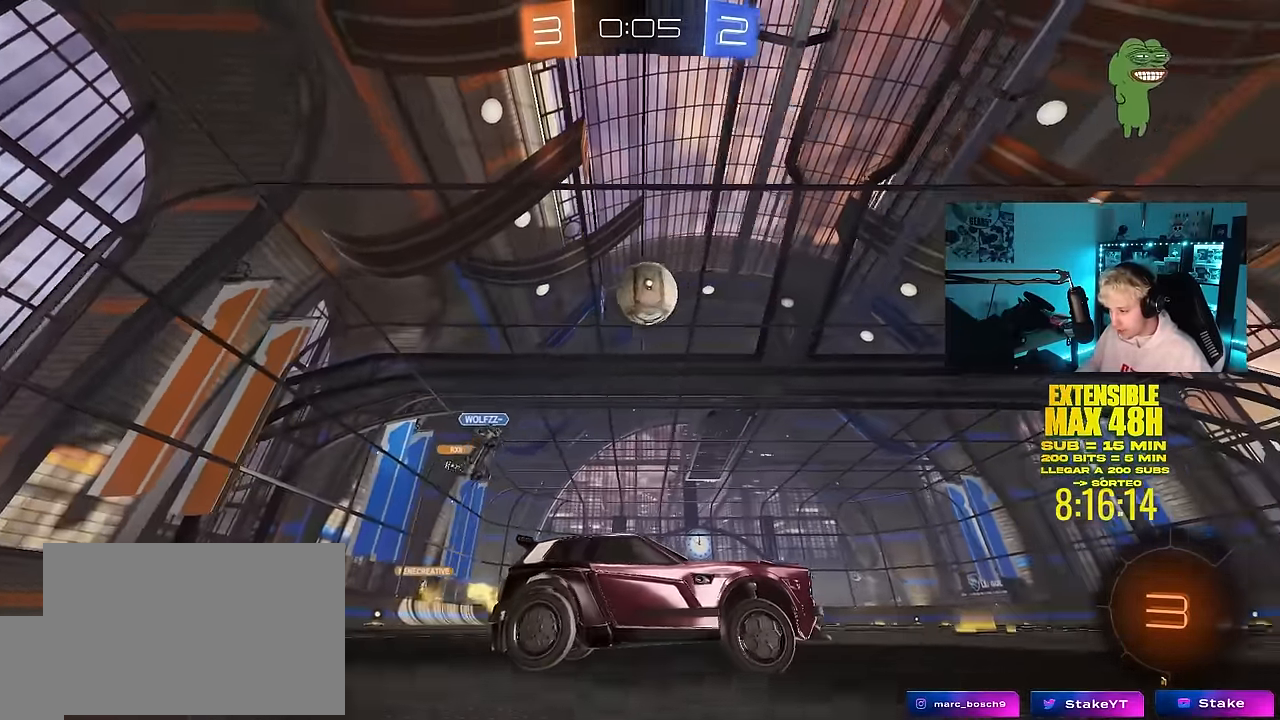
{"keys": ["a", "w"], "mouse": [], "mouse_move": "still", "events": [[100, "a", "down"], [250, "a", "up"], [434, "a", "down"]]}
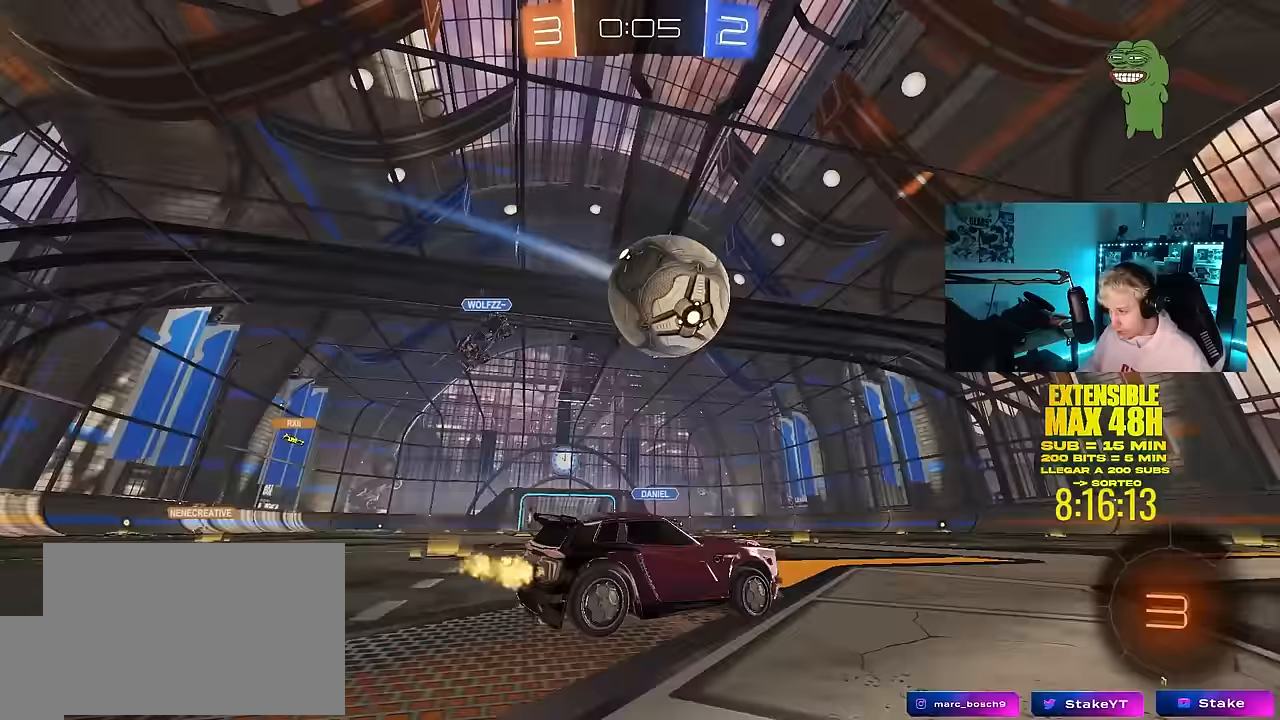
{"keys": ["d", "s", "shift"], "mouse": [], "mouse_move": "up-right", "events": [[83, "a", "up"], [83, "d", "down"], [83, "mouse_right", "down"], [167, "mouse_right", "up"], [167, "shift", "down"], [217, "mouse_right", "down"], [267, "s", "down"], [267, "w", "up"], [400, "mouse_right", "up"]]}
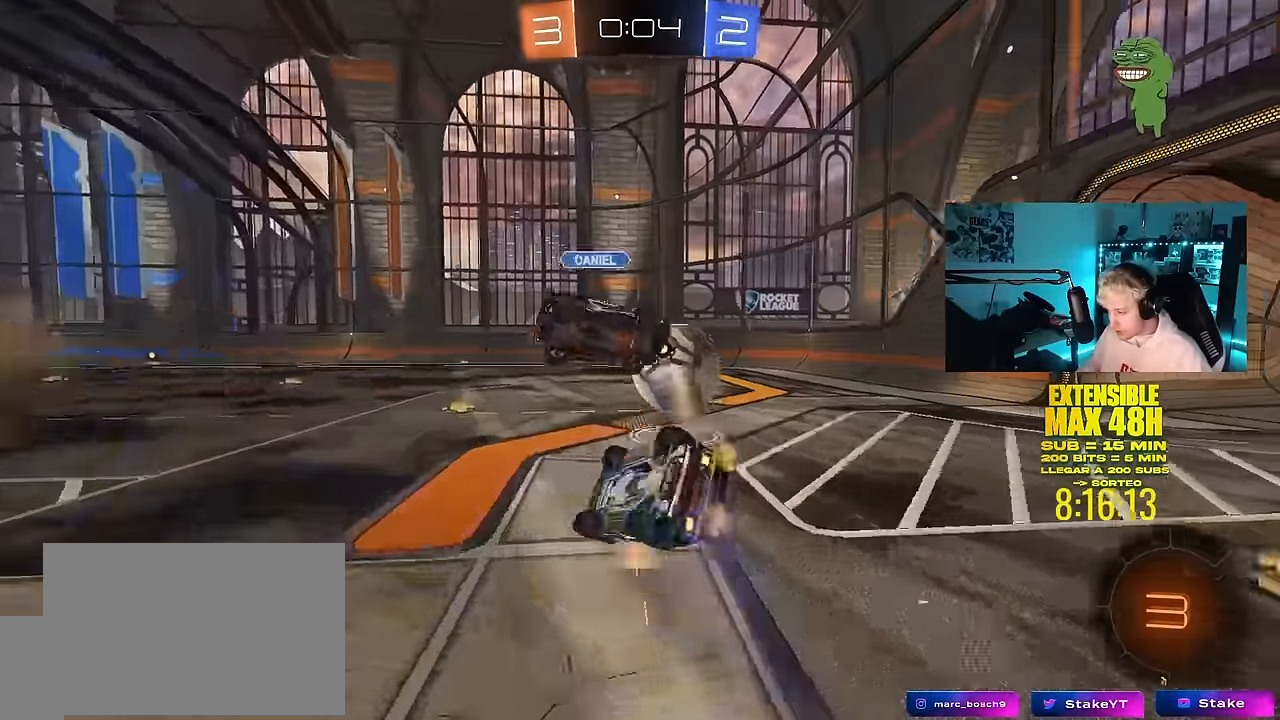
{"keys": ["d", "s", "shift"], "mouse": [], "mouse_move": "still", "events": [[133, "s", "up"], [233, "s", "down"]]}
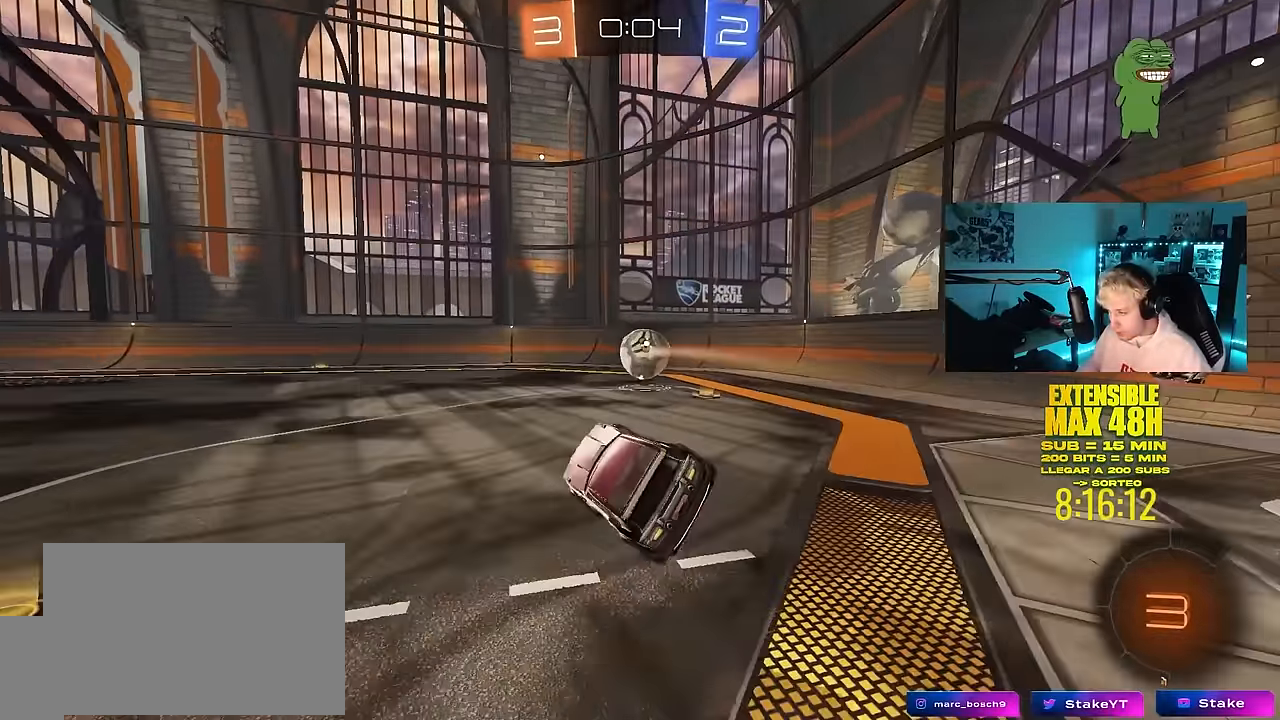
{"keys": ["w"], "mouse": [], "mouse_move": "still", "events": [[17, "shift", "up"], [67, "s", "up"], [250, "d", "up"], [250, "w", "down"], [300, "d", "down"], [383, "d", "up"], [383, "mouse_right", "down"], [483, "mouse_right", "up"]]}
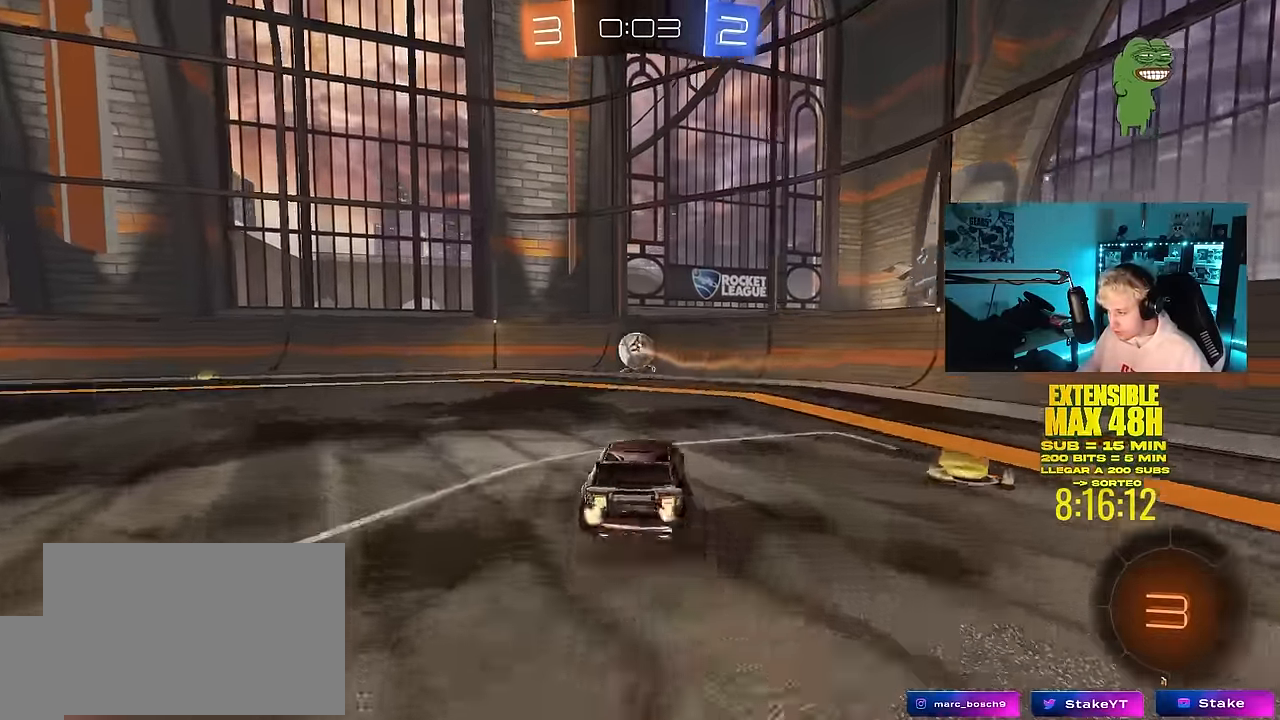
{"keys": ["s"], "mouse": [], "mouse_move": "still", "events": [[33, "mouse_right", "down"], [167, "mouse_right", "up"], [267, "w", "up"], [500, "s", "down"]]}
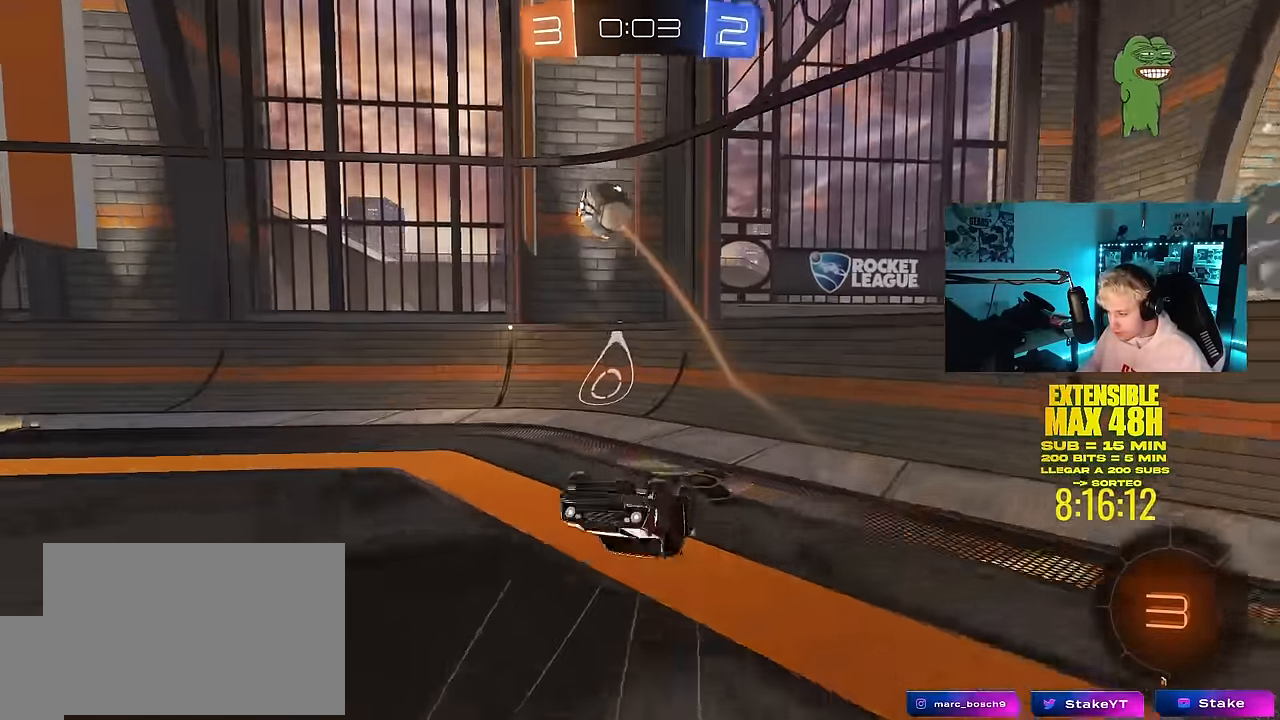
{"keys": ["d"], "mouse": [], "mouse_move": "still", "events": [[50, "a", "down"], [133, "a", "up"], [133, "s", "up"], [233, "d", "down"], [283, "w", "down"], [467, "w", "up"]]}
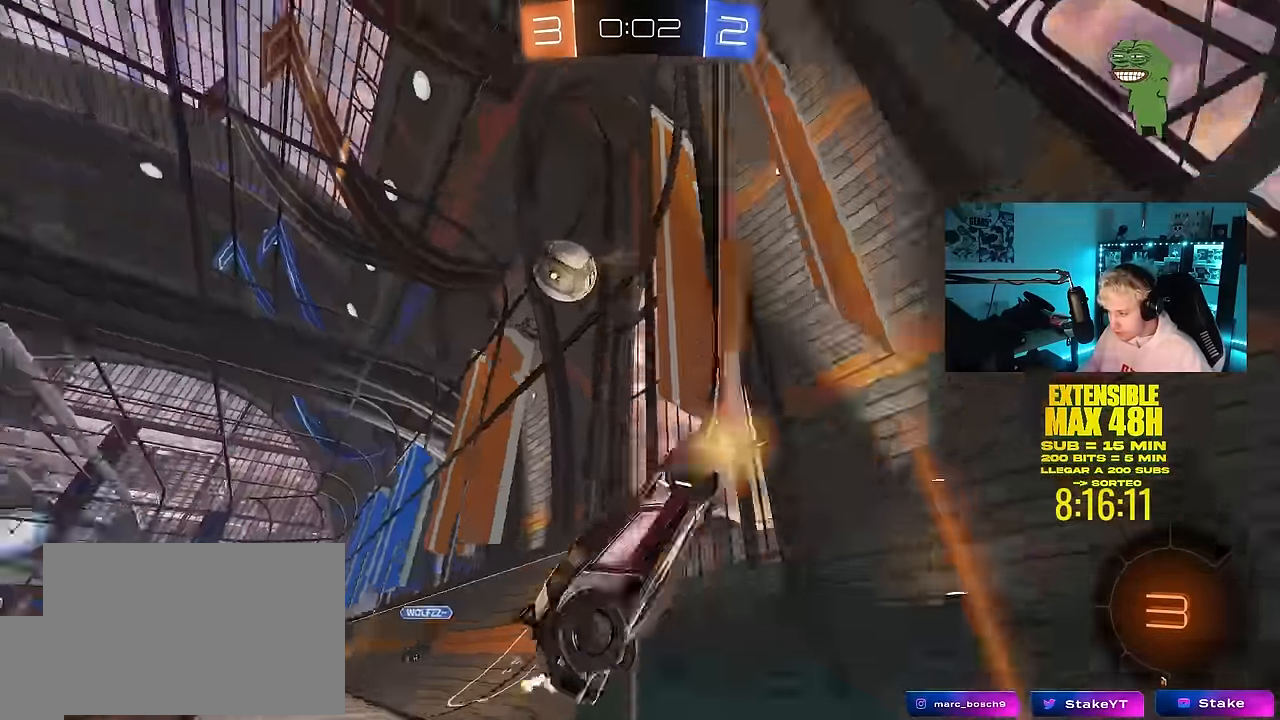
{"keys": ["d", "s", "space"], "mouse": [], "mouse_move": "still", "events": [[17, "s", "down"], [300, "mouse_right", "down"], [350, "space", "down"], [483, "mouse_right", "up"]]}
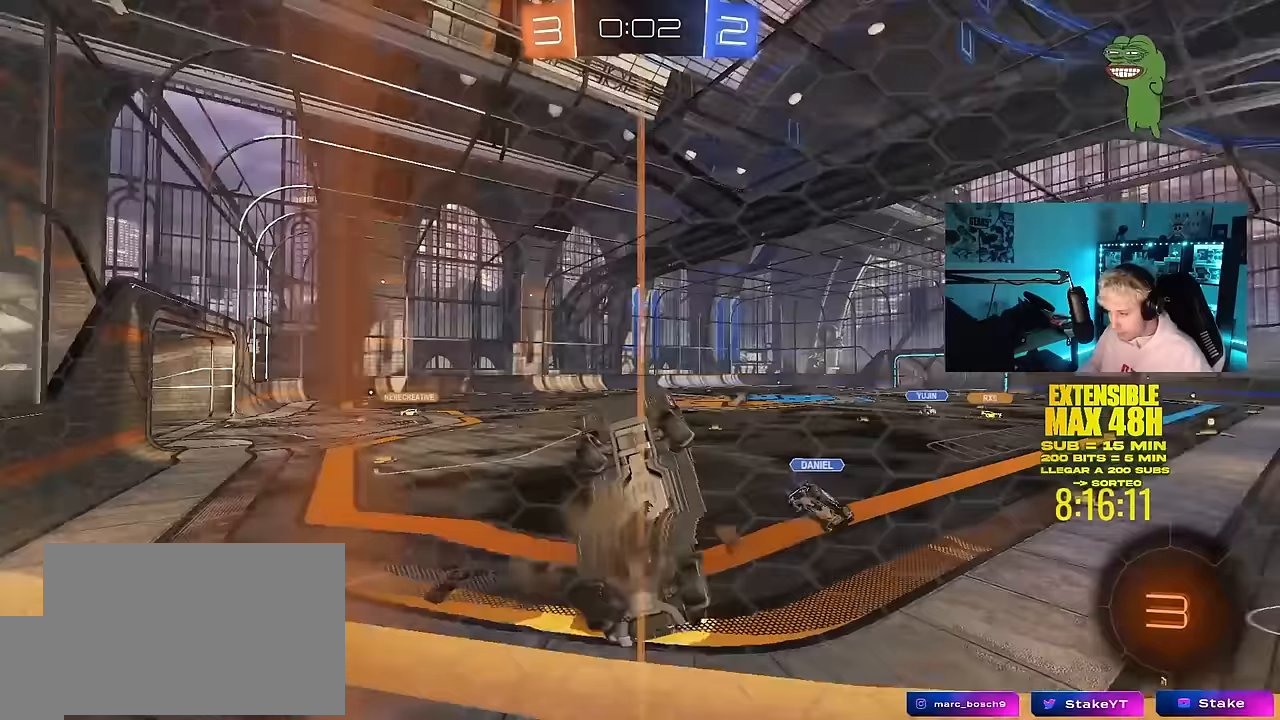
{"keys": ["a"], "mouse": [], "mouse_move": "still", "events": [[33, "s", "up"], [83, "space", "up"], [117, "a", "down"], [117, "d", "up"], [117, "shift", "down"], [167, "w", "down"], [267, "mouse_left", "down"], [350, "w", "up"], [400, "mouse_left", "up"], [450, "shift", "up"]]}
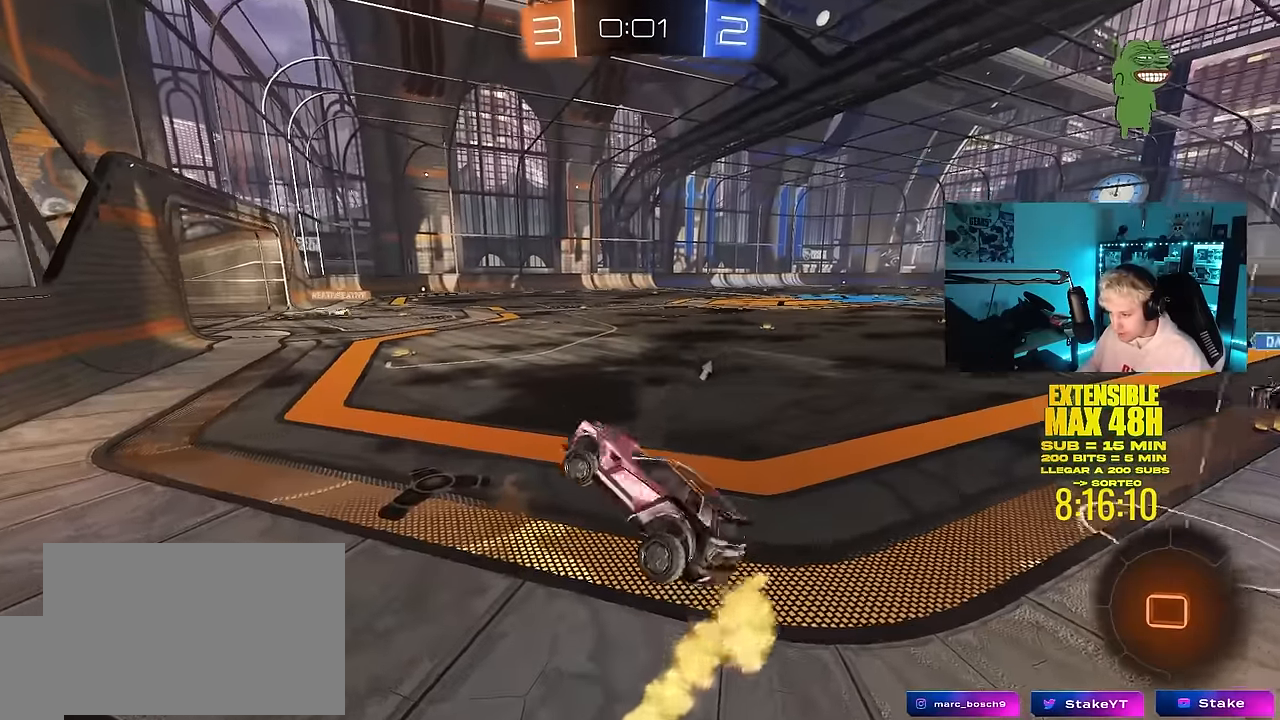
{"keys": ["a", "w"], "mouse": [], "mouse_move": "still", "events": [[183, "a", "up"], [283, "w", "down"], [333, "mouse_right", "down"], [367, "a", "down"], [417, "mouse_right", "up"]]}
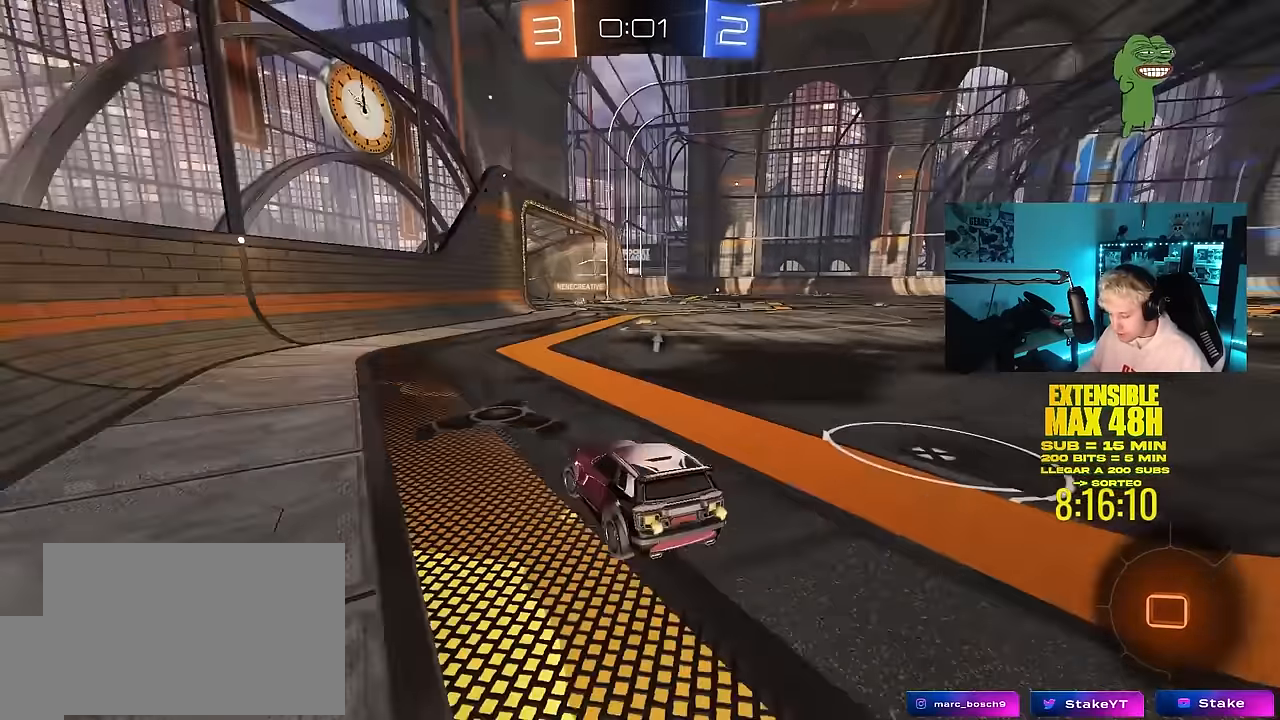
{"keys": ["s"], "mouse": [], "mouse_move": "still", "events": [[17, "a", "up"], [150, "w", "up"], [200, "d", "down"], [200, "s", "down"], [250, "d", "up"], [250, "space", "down"], [433, "space", "up"]]}
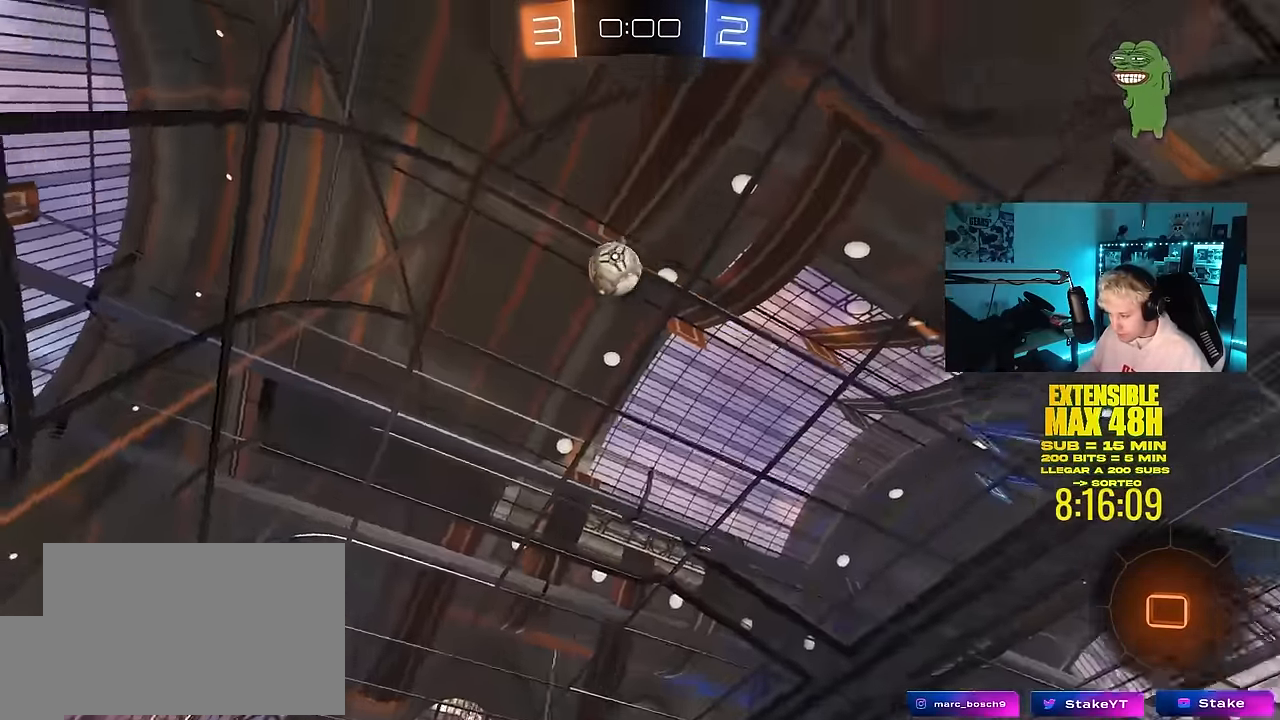
{"keys": ["s"], "mouse": [], "mouse_move": "still", "events": [[83, "s", "up"], [217, "w", "down"], [367, "w", "up"], [450, "s", "down"]]}
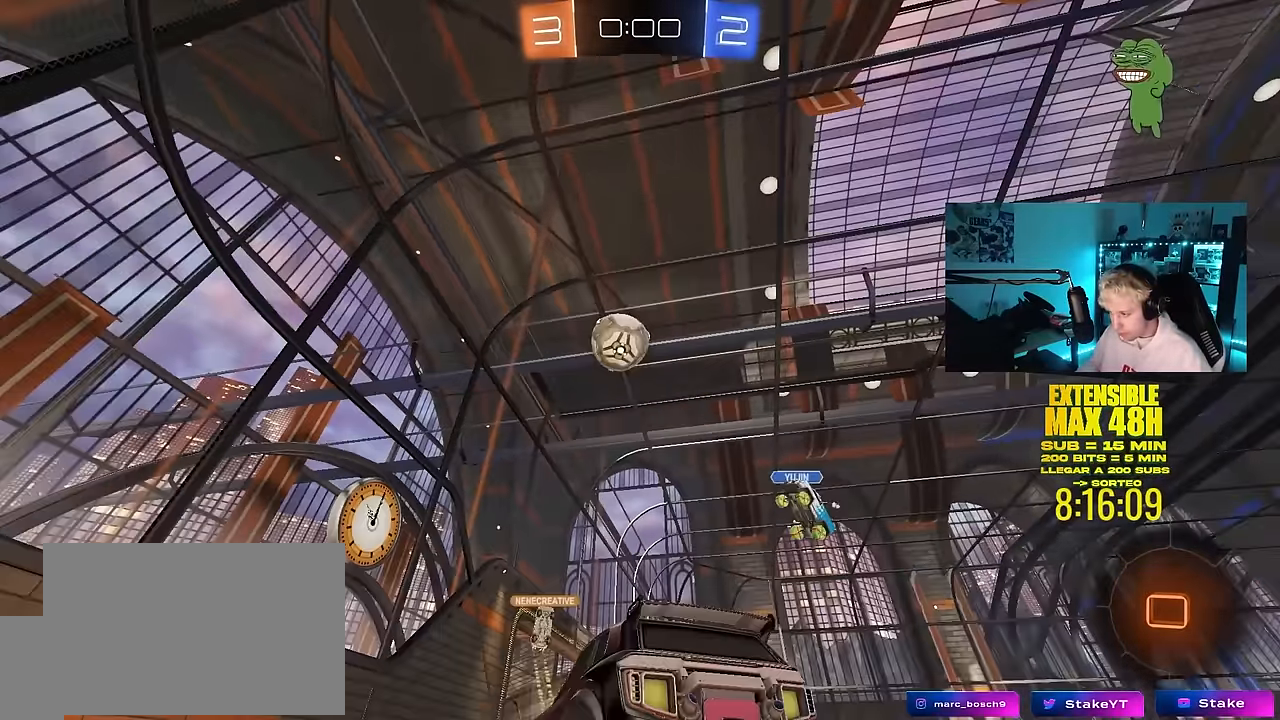
{"keys": ["d", "w"], "mouse": [], "mouse_move": "still", "events": [[83, "s", "up"], [333, "d", "down"], [417, "w", "down"]]}
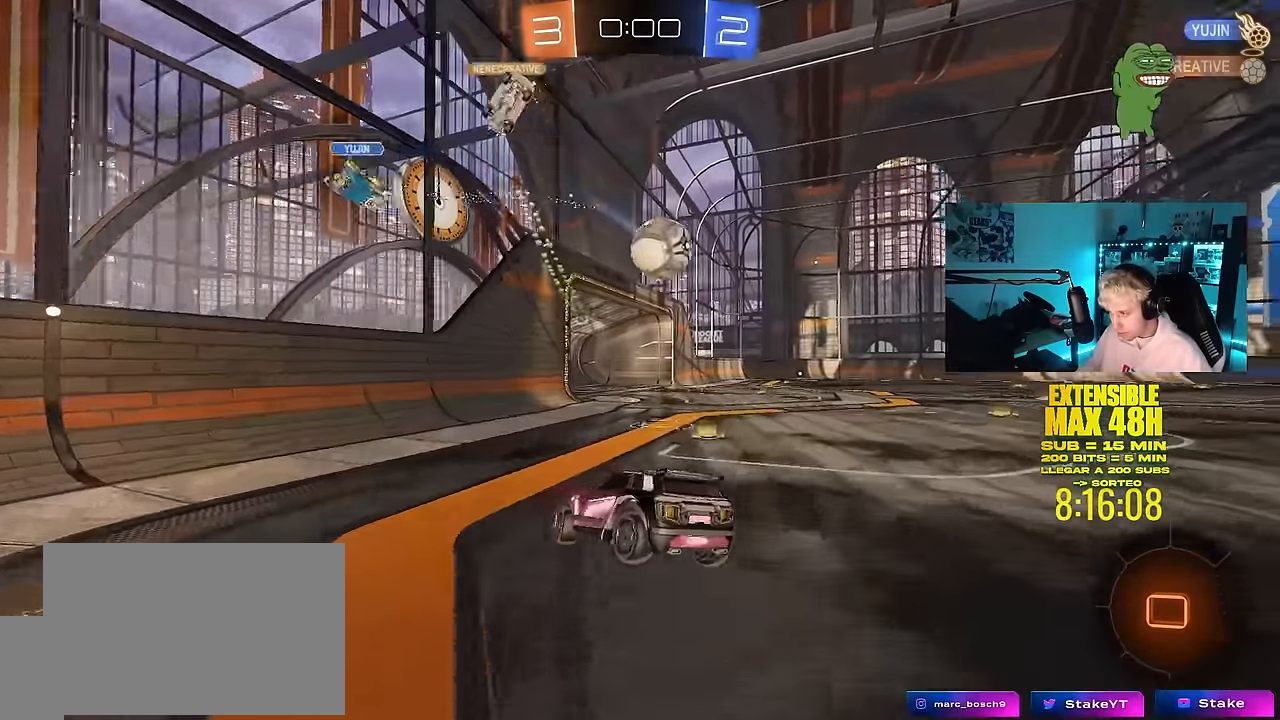
{"keys": ["d", "s", "shift"], "mouse": [], "mouse_move": "still", "events": [[17, "d", "up"], [67, "w", "up"], [250, "s", "down"], [250, "shift", "down"], [300, "d", "down"]]}
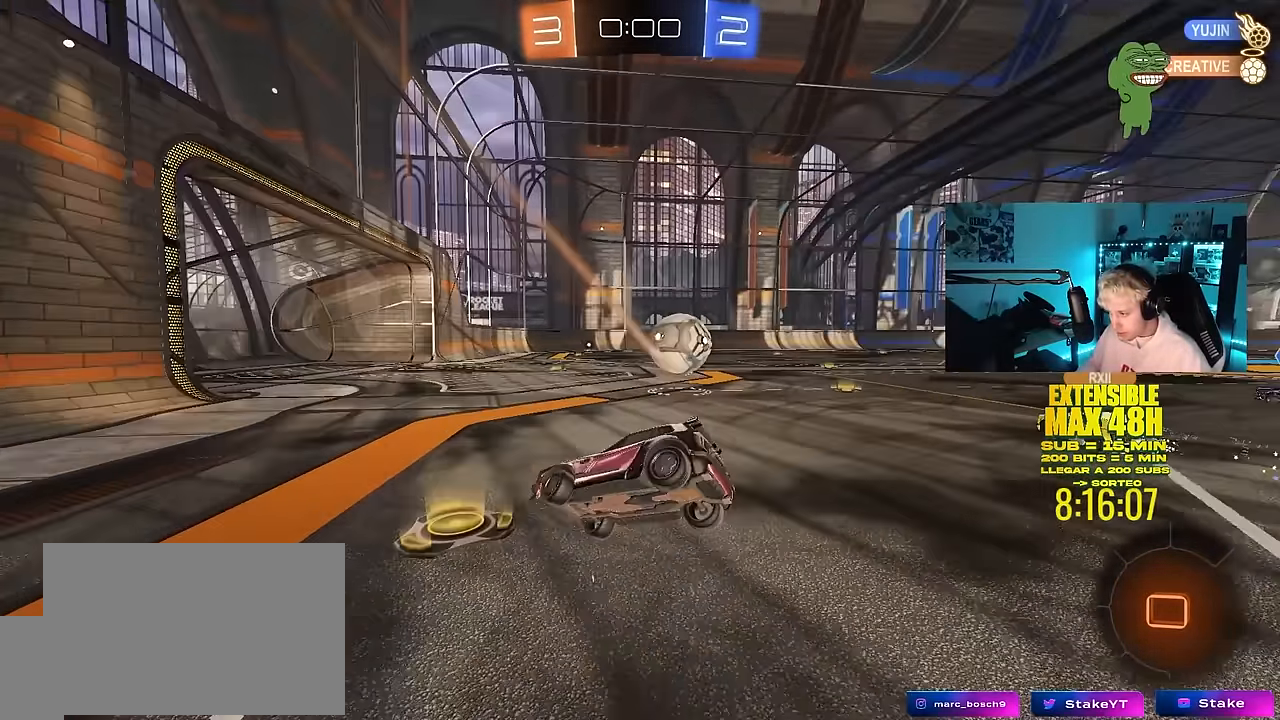
{"keys": [], "mouse": [], "mouse_move": "still", "events": [[117, "s", "up"], [167, "d", "up"], [217, "a", "down"], [350, "a", "up"], [350, "shift", "up"]]}